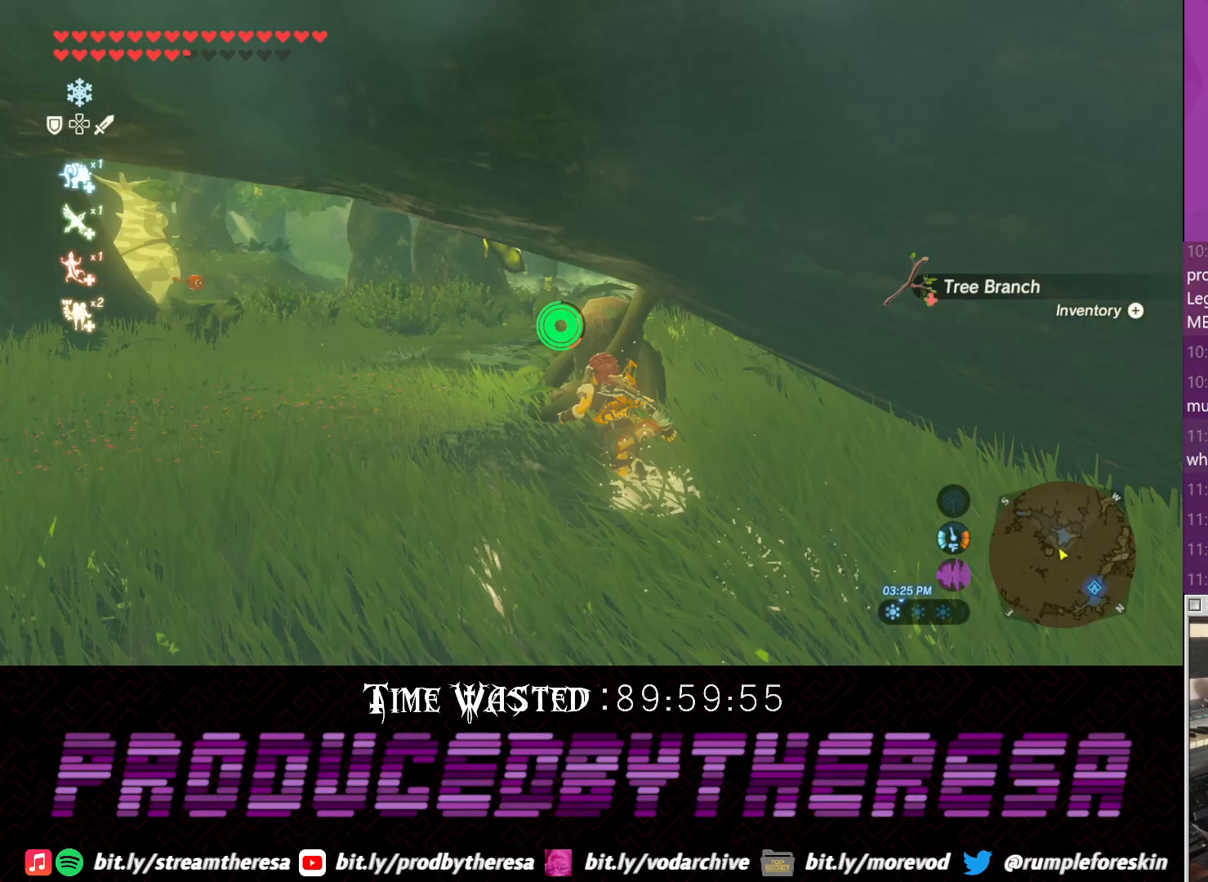
Gameplay with a controller (PlayStation layout); each line is a JSON object with the inputs held at the frame after it (dt_ms = milliseconds from this image to that frame). "events" lists button and stick changes between this image and that frame as [ms after this image, input, new state], when the widget could be followed in between. Not read: DPAD_UP R3.
{"dt_ms": 500, "buttons": [], "left_stick": "up-left", "right_stick": "left", "events": [[267, "CROSS", "up"], [433, "right_stick", "left"]]}
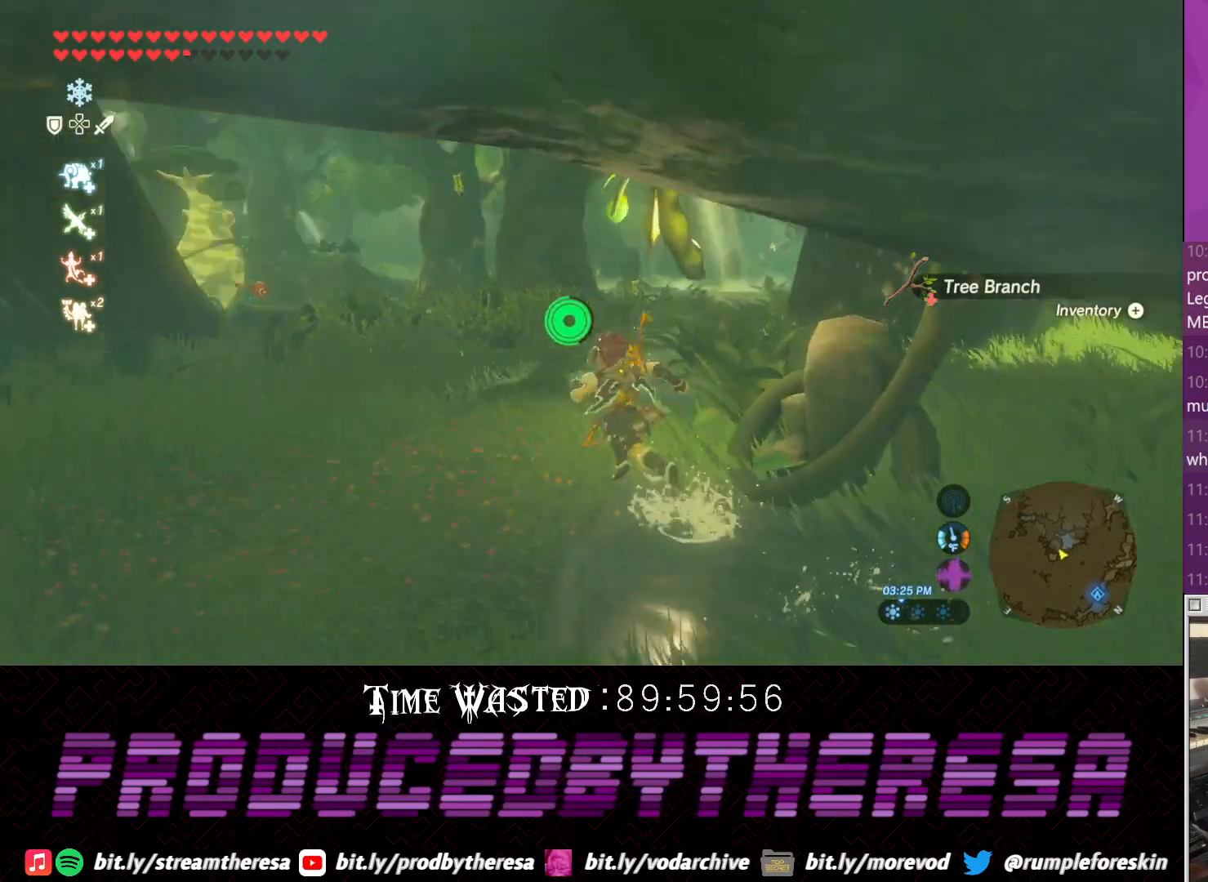
{"dt_ms": 500, "buttons": ["CROSS"], "left_stick": "up", "right_stick": "center", "events": [[133, "left_stick", "up"], [267, "right_stick", "center"], [383, "CROSS", "down"]]}
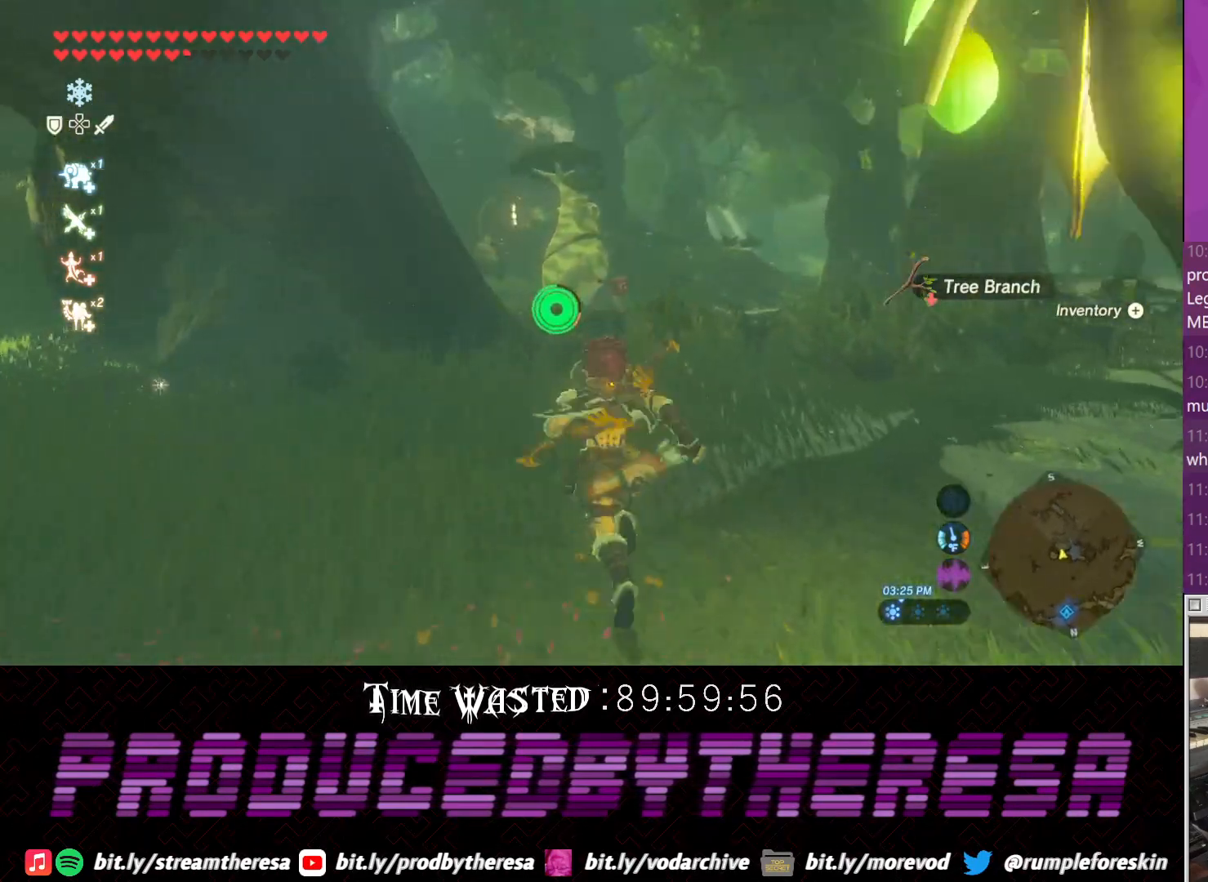
{"dt_ms": 500, "buttons": [], "left_stick": "up", "right_stick": "center", "events": [[383, "CROSS", "up"]]}
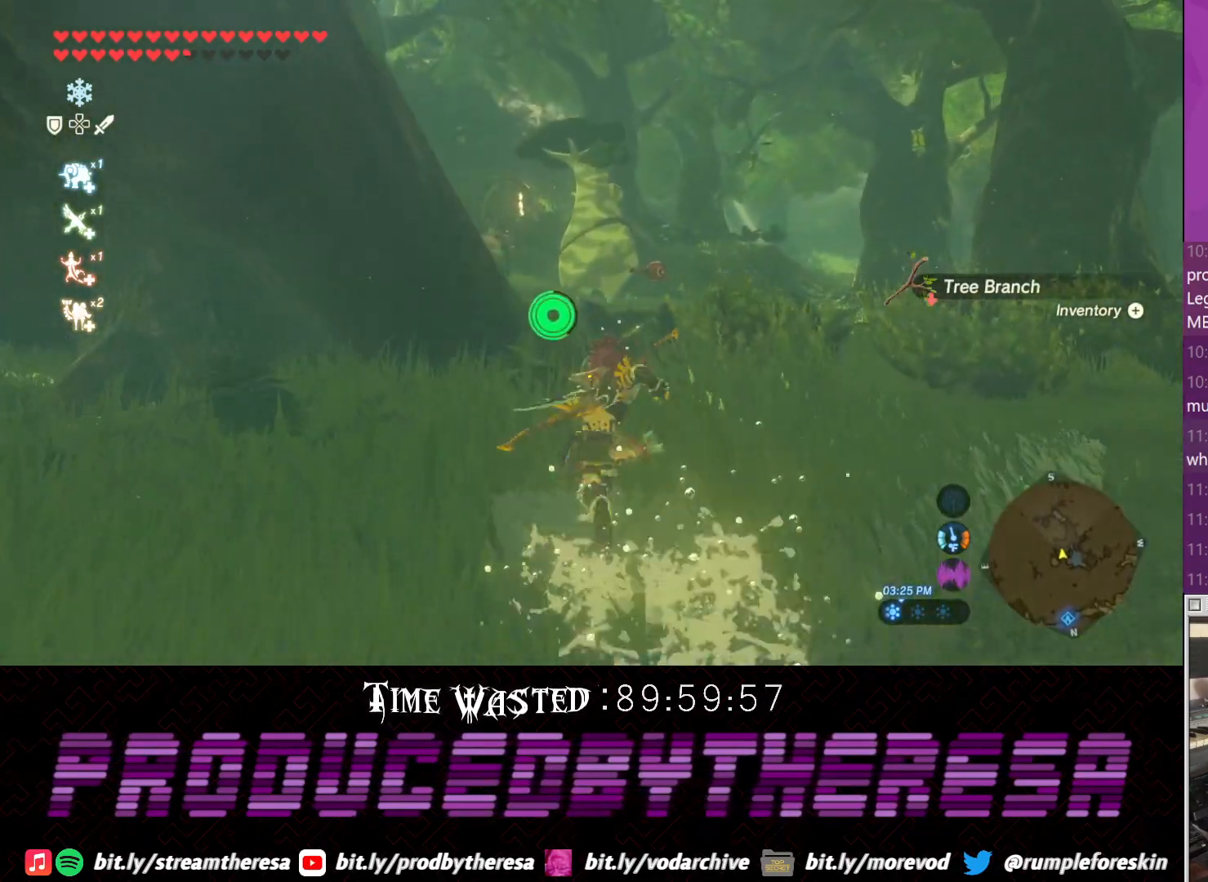
{"dt_ms": 500, "buttons": [], "left_stick": "up", "right_stick": "center", "events": [[150, "CROSS", "down"], [500, "CROSS", "up"]]}
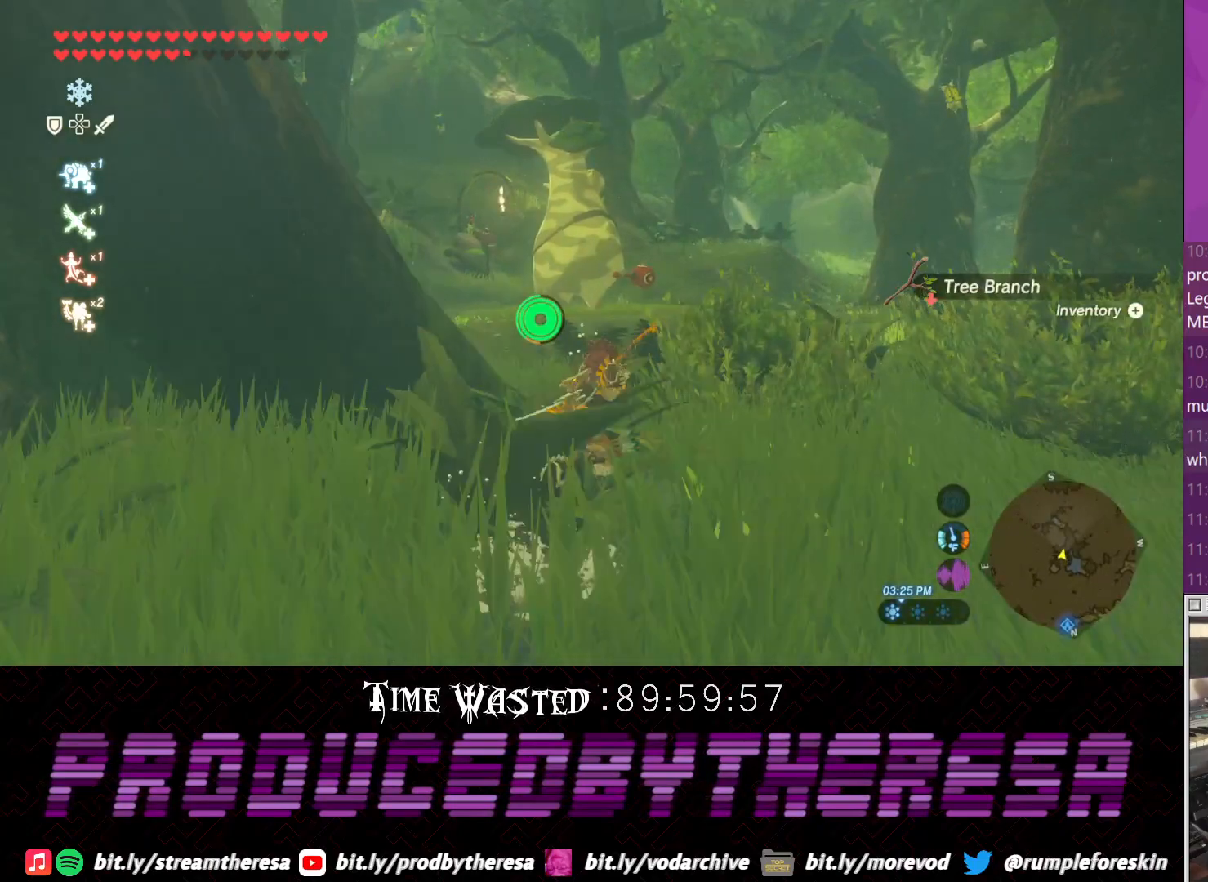
{"dt_ms": 500, "buttons": ["CROSS"], "left_stick": "up", "right_stick": "center", "events": [[183, "right_stick", "left"], [333, "right_stick", "center"], [383, "CROSS", "down"]]}
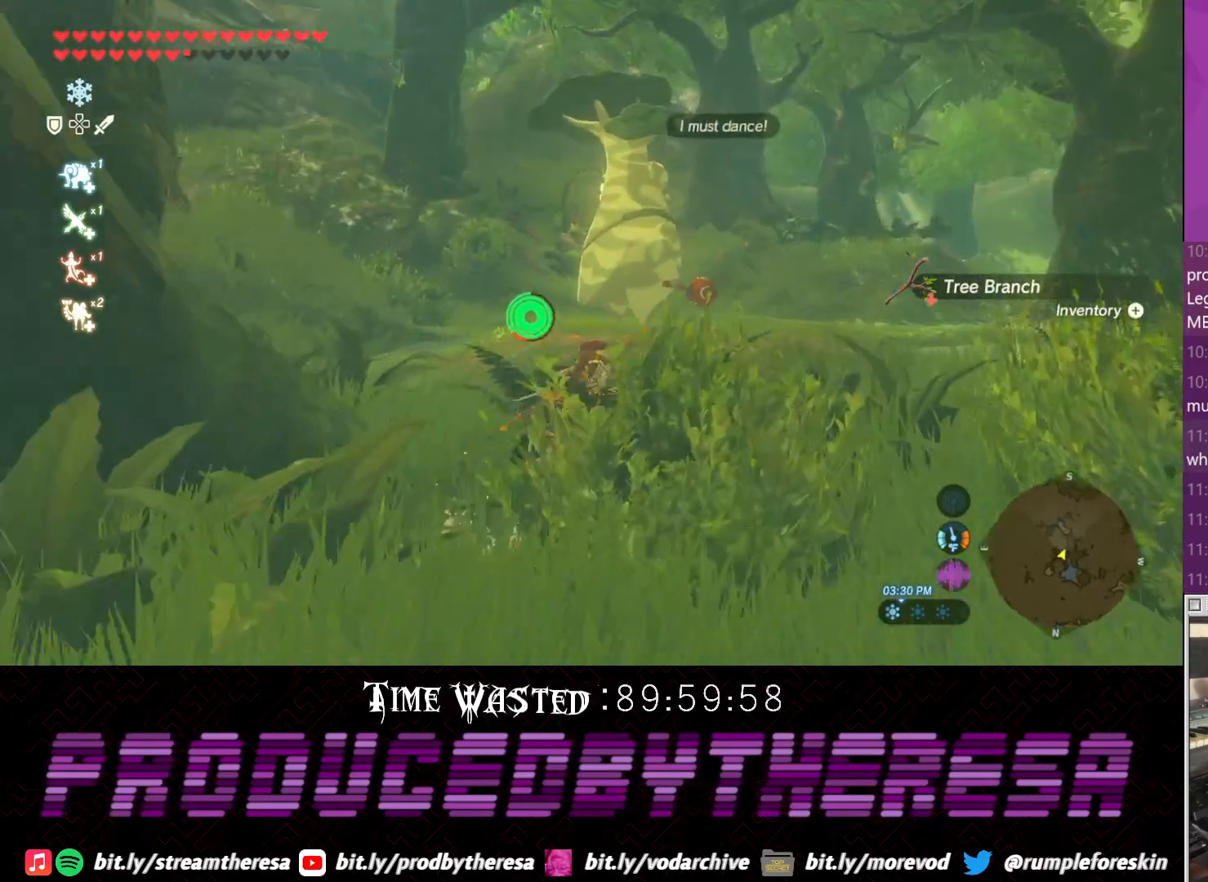
{"dt_ms": 500, "buttons": [], "left_stick": "up-right", "right_stick": "left", "events": [[233, "CROSS", "up"], [383, "right_stick", "left"], [417, "left_stick", "up-right"]]}
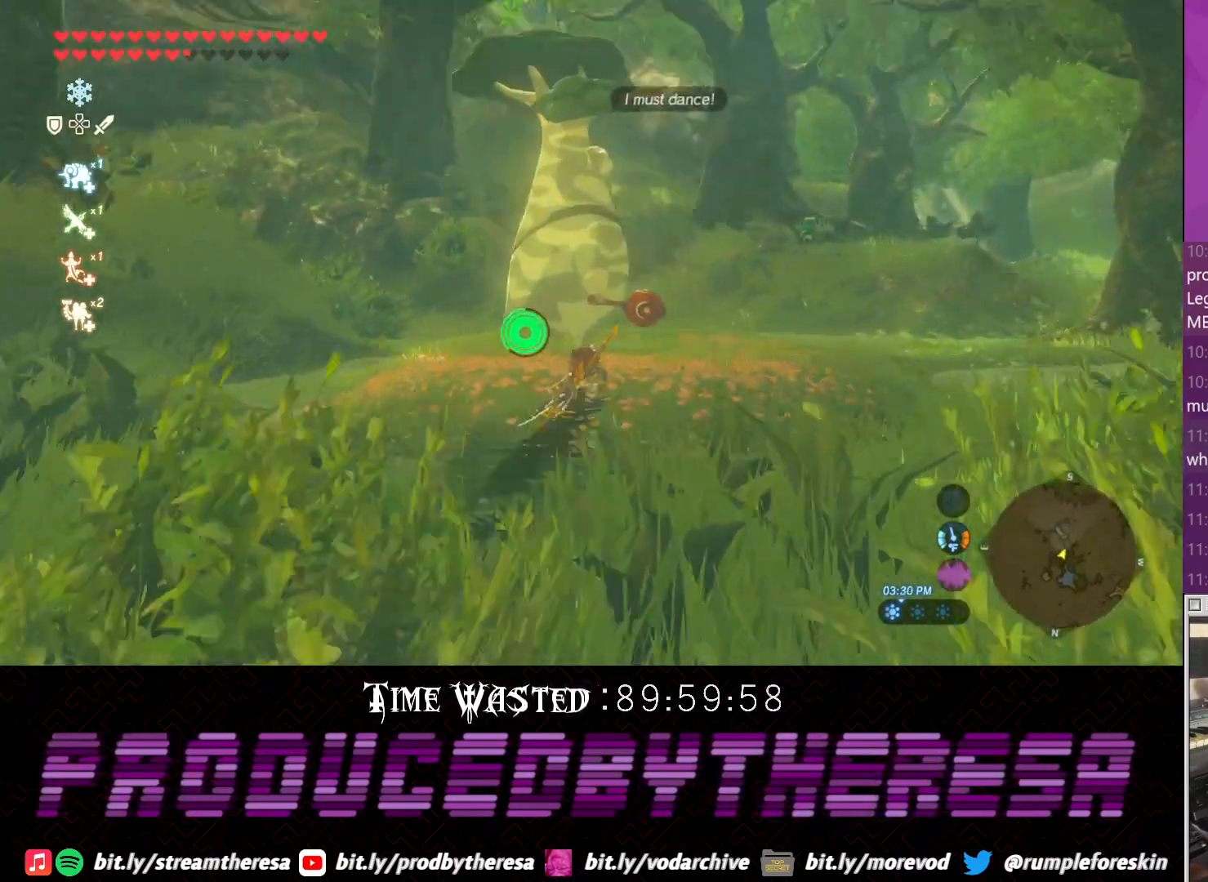
{"dt_ms": 500, "buttons": [], "left_stick": "up-right", "right_stick": "left", "events": [[117, "right_stick", "center"], [167, "CROSS", "down"], [317, "CROSS", "up"], [500, "right_stick", "left"]]}
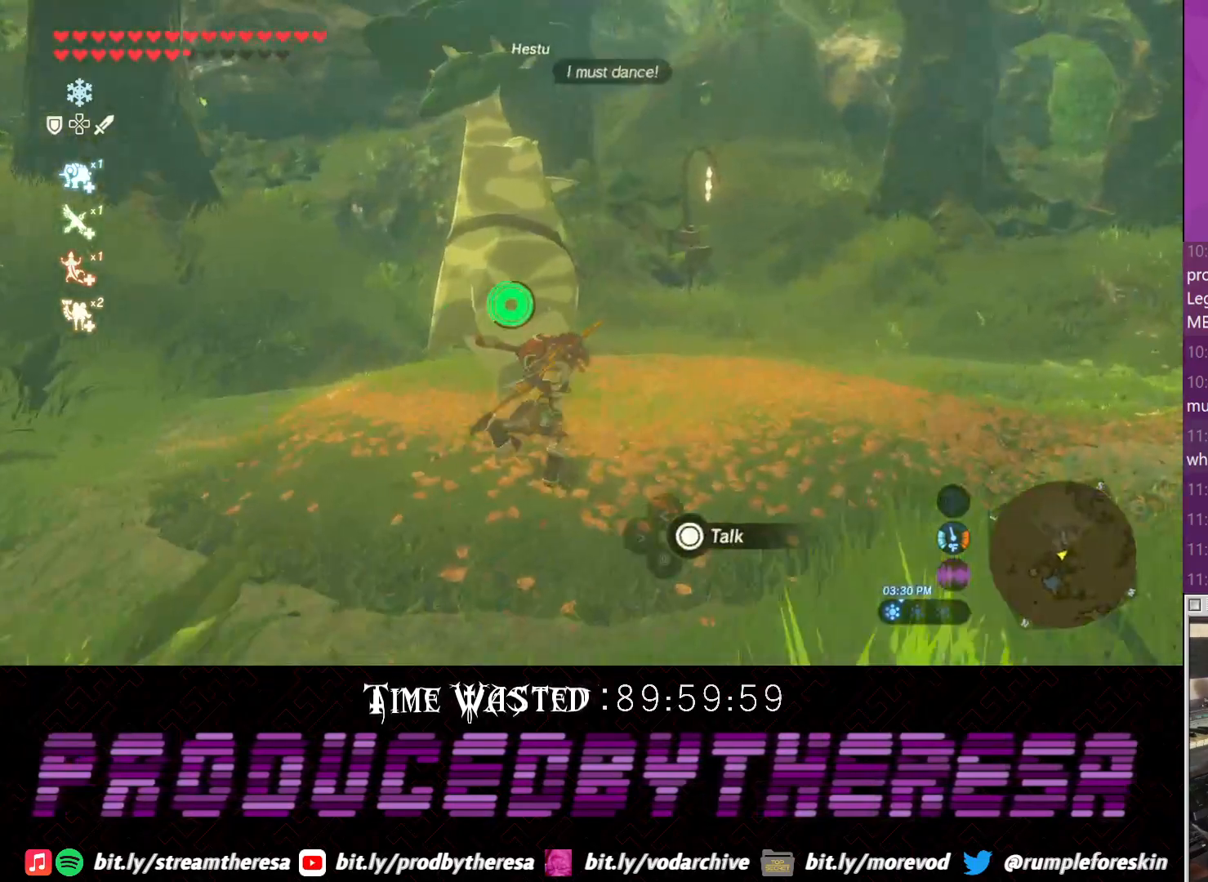
{"dt_ms": 500, "buttons": [], "left_stick": "up-left", "right_stick": "center", "events": [[67, "left_stick", "up"], [467, "left_stick", "up-left"], [500, "right_stick", "center"]]}
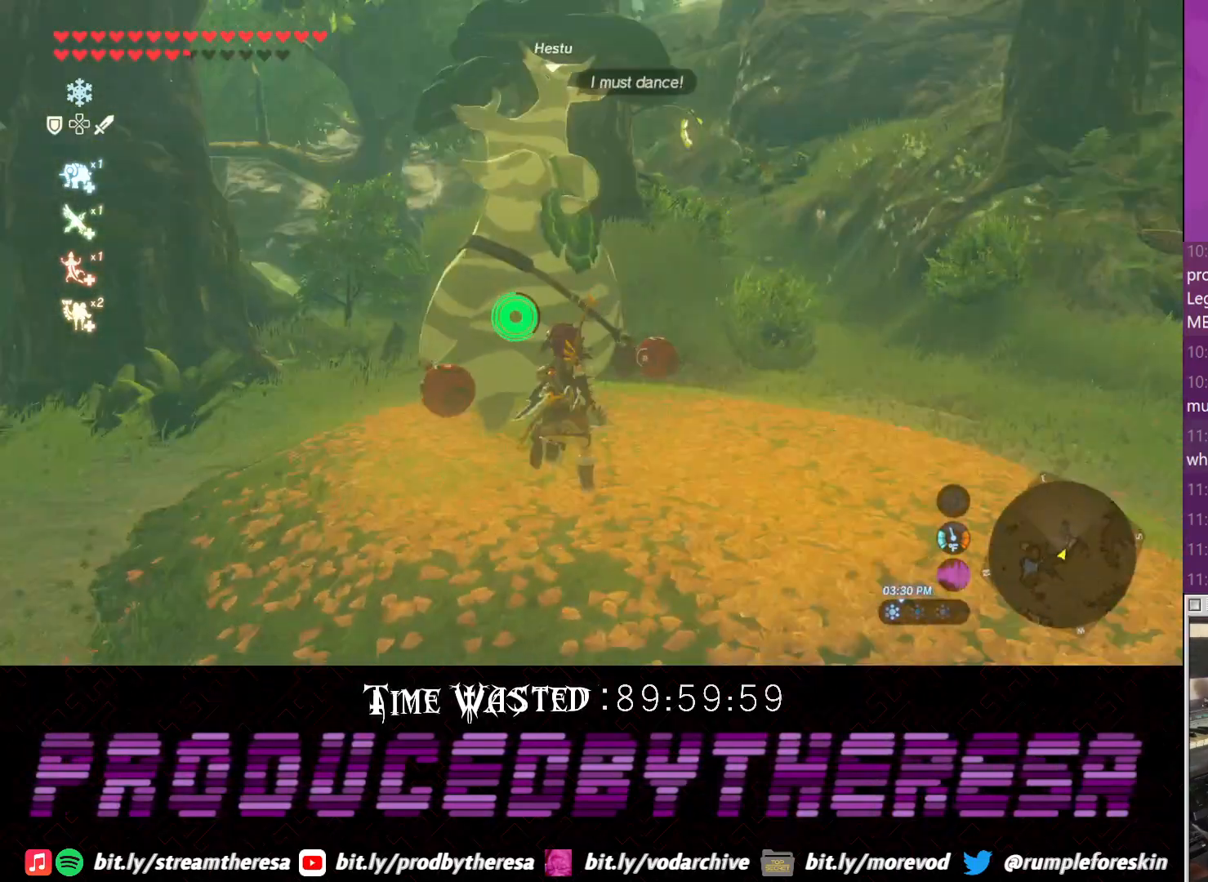
{"dt_ms": 500, "buttons": [], "left_stick": "center", "right_stick": "center", "events": [[67, "left_stick", "center"], [150, "CIRCLE", "down"], [267, "CIRCLE", "up"]]}
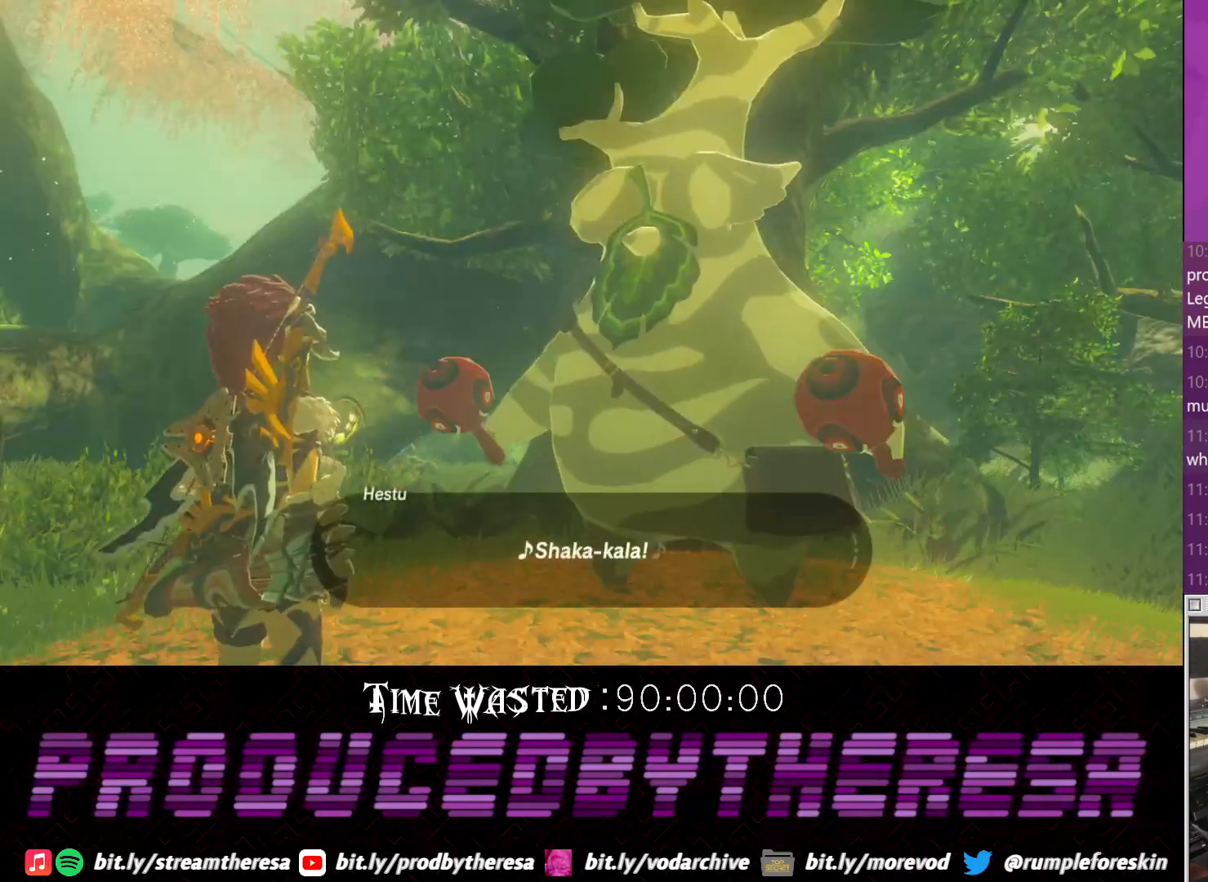
{"dt_ms": 1000, "buttons": [], "left_stick": "center", "right_stick": "center", "events": [[400, "CIRCLE", "down"], [533, "CIRCLE", "up"], [650, "CROSS", "down"], [783, "CROSS", "up"]]}
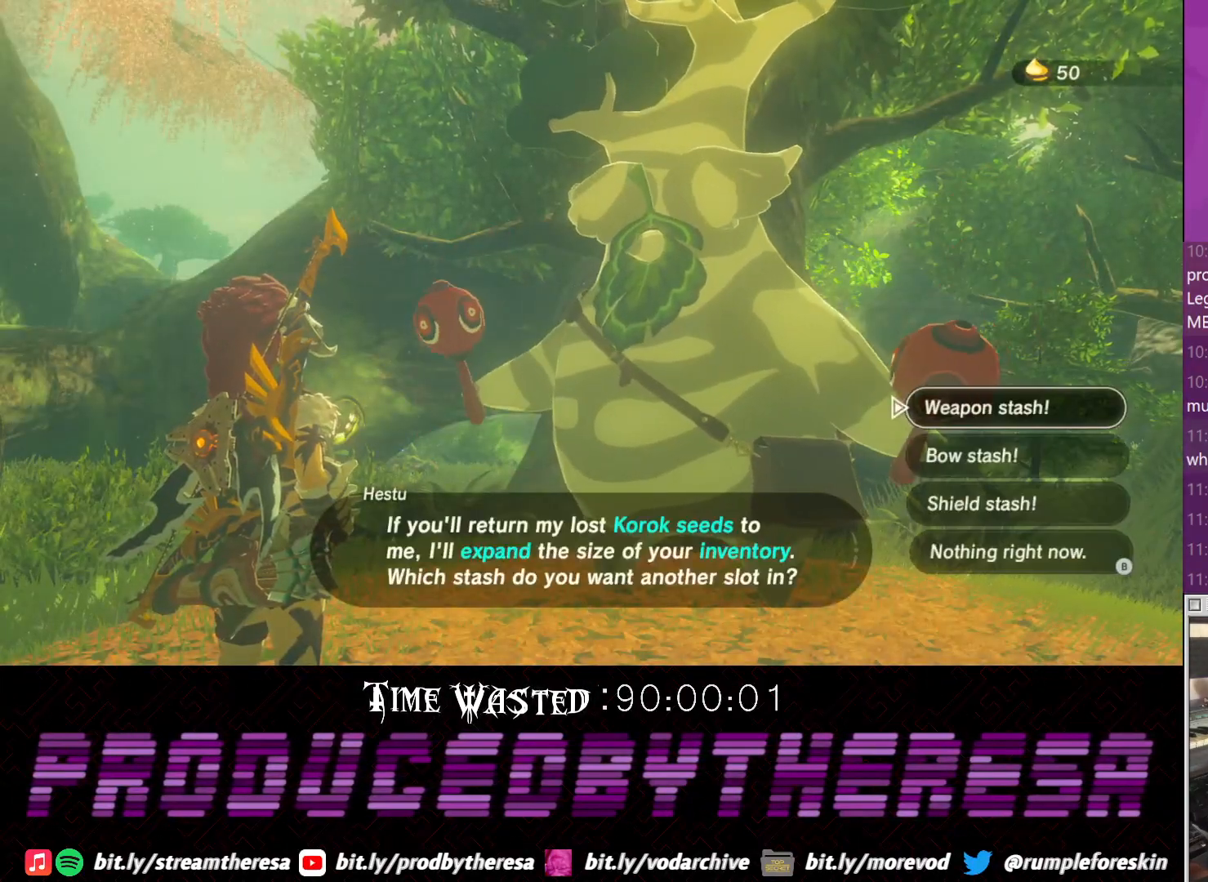
{"dt_ms": 500, "buttons": [], "left_stick": "center", "right_stick": "center", "events": []}
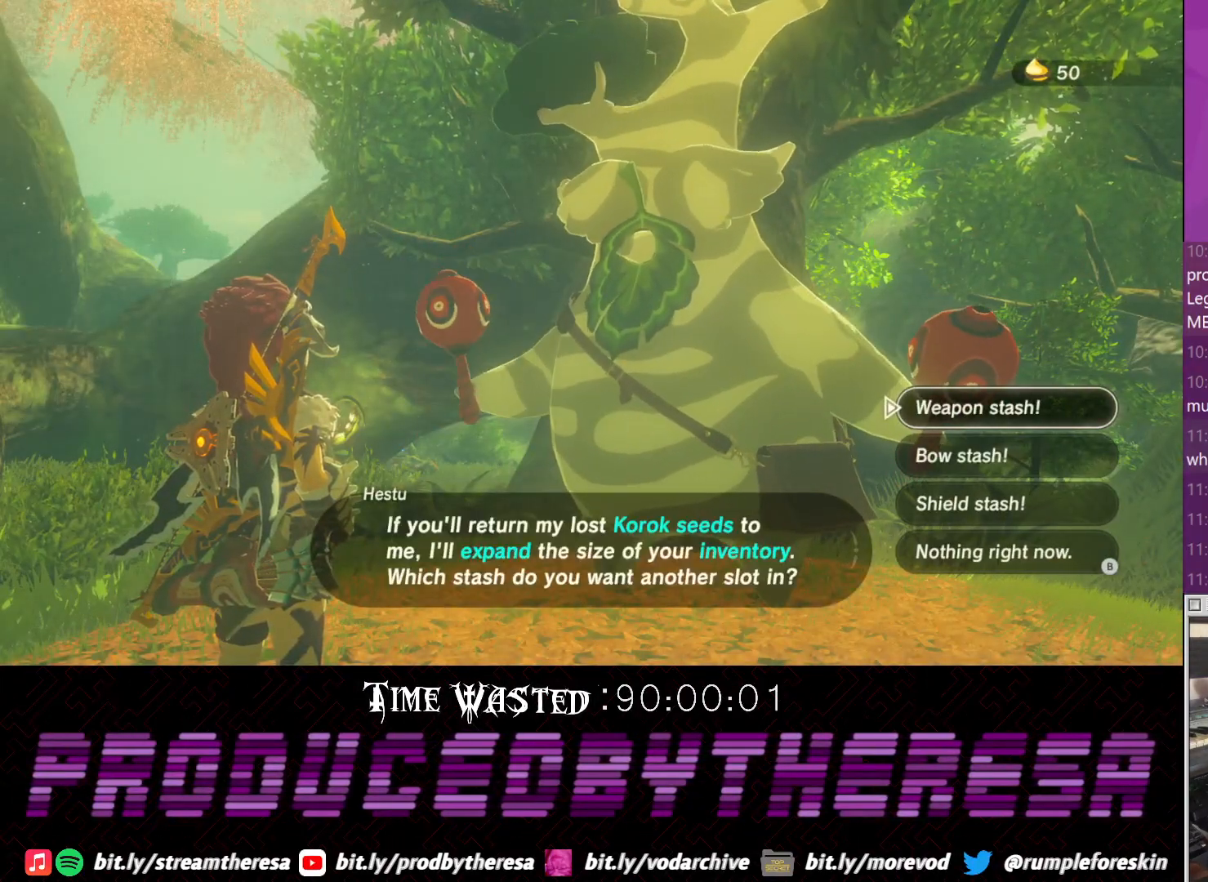
{"dt_ms": 500, "buttons": [], "left_stick": "center", "right_stick": "center", "events": []}
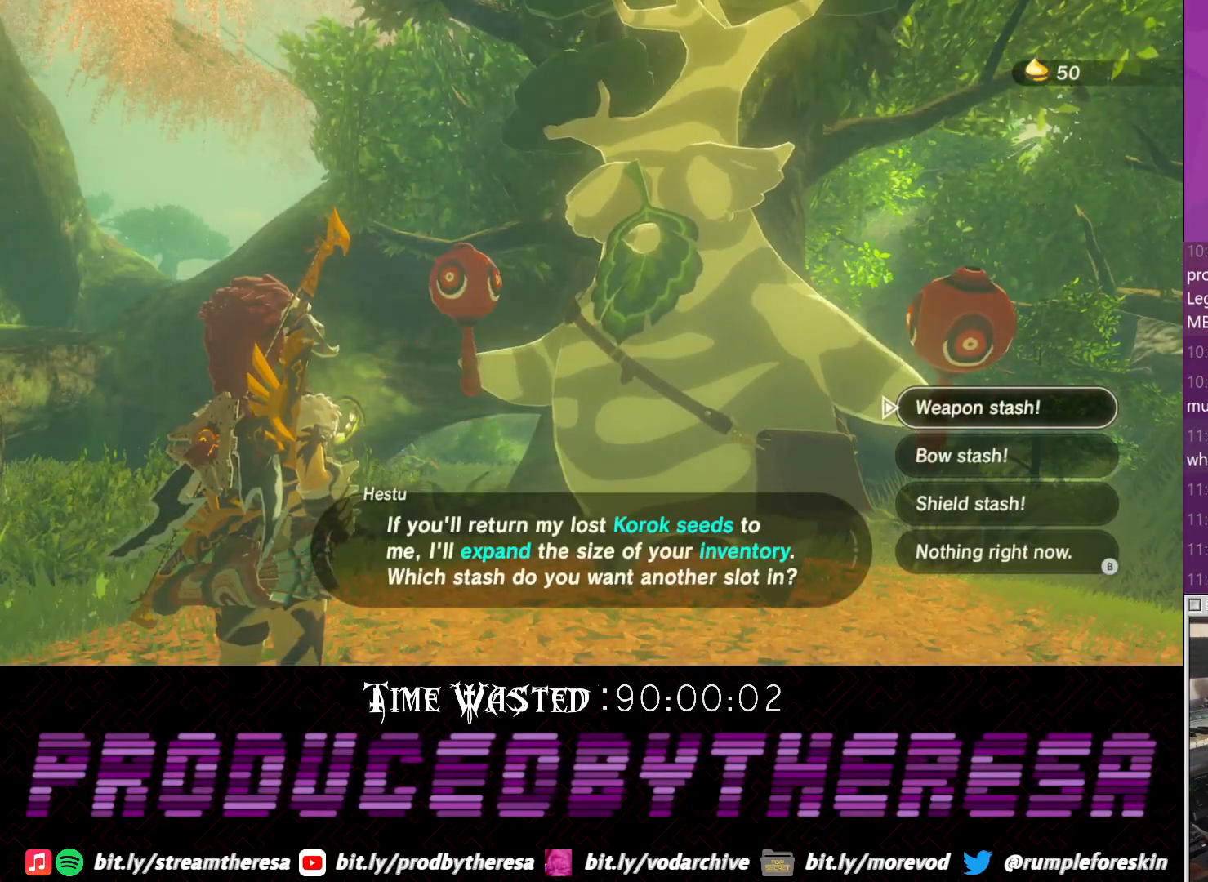
{"dt_ms": 500, "buttons": [], "left_stick": "center", "right_stick": "center", "events": []}
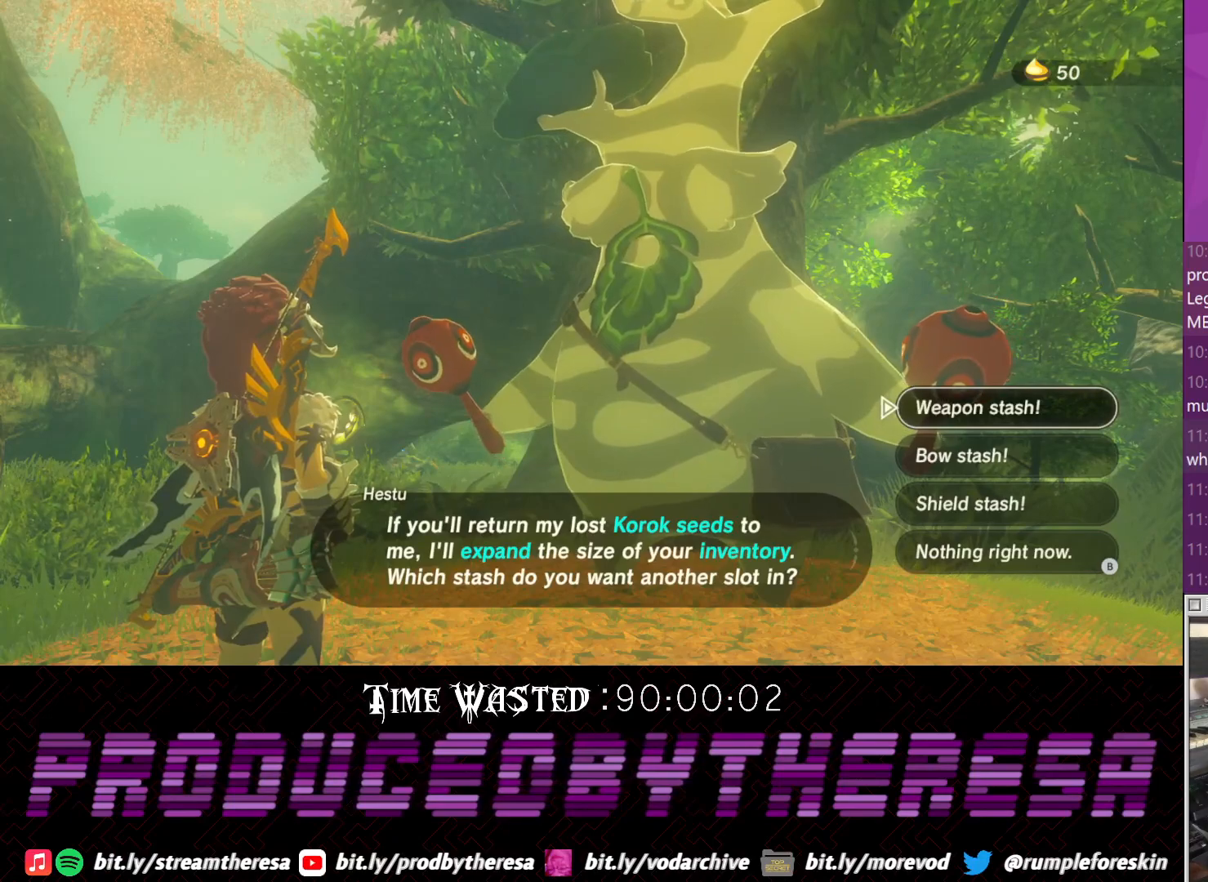
{"dt_ms": 500, "buttons": [], "left_stick": "center", "right_stick": "center", "events": [[67, "DPAD_DOWN", "down"], [200, "DPAD_DOWN", "up"], [267, "DPAD_DOWN", "down"], [383, "DPAD_DOWN", "up"]]}
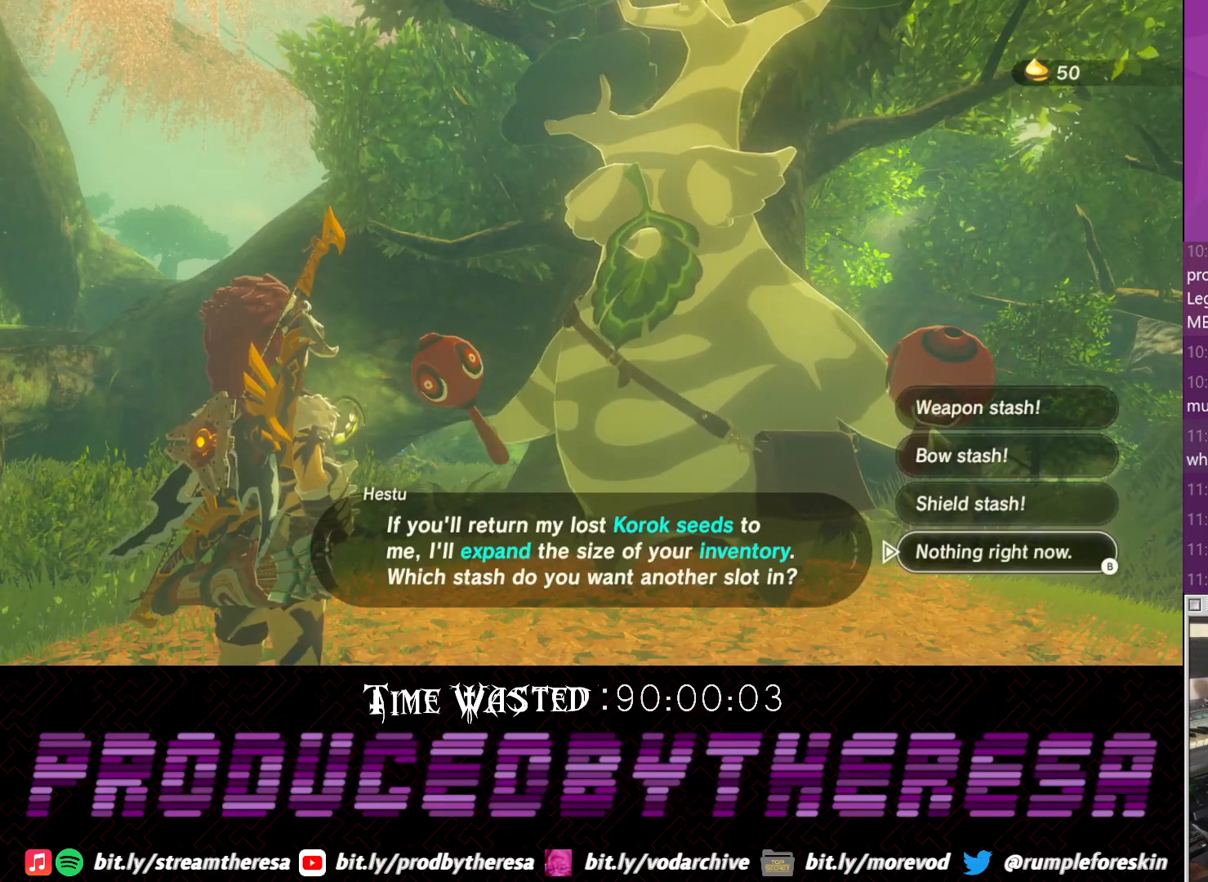
{"dt_ms": 500, "buttons": [], "left_stick": "center", "right_stick": "center", "events": []}
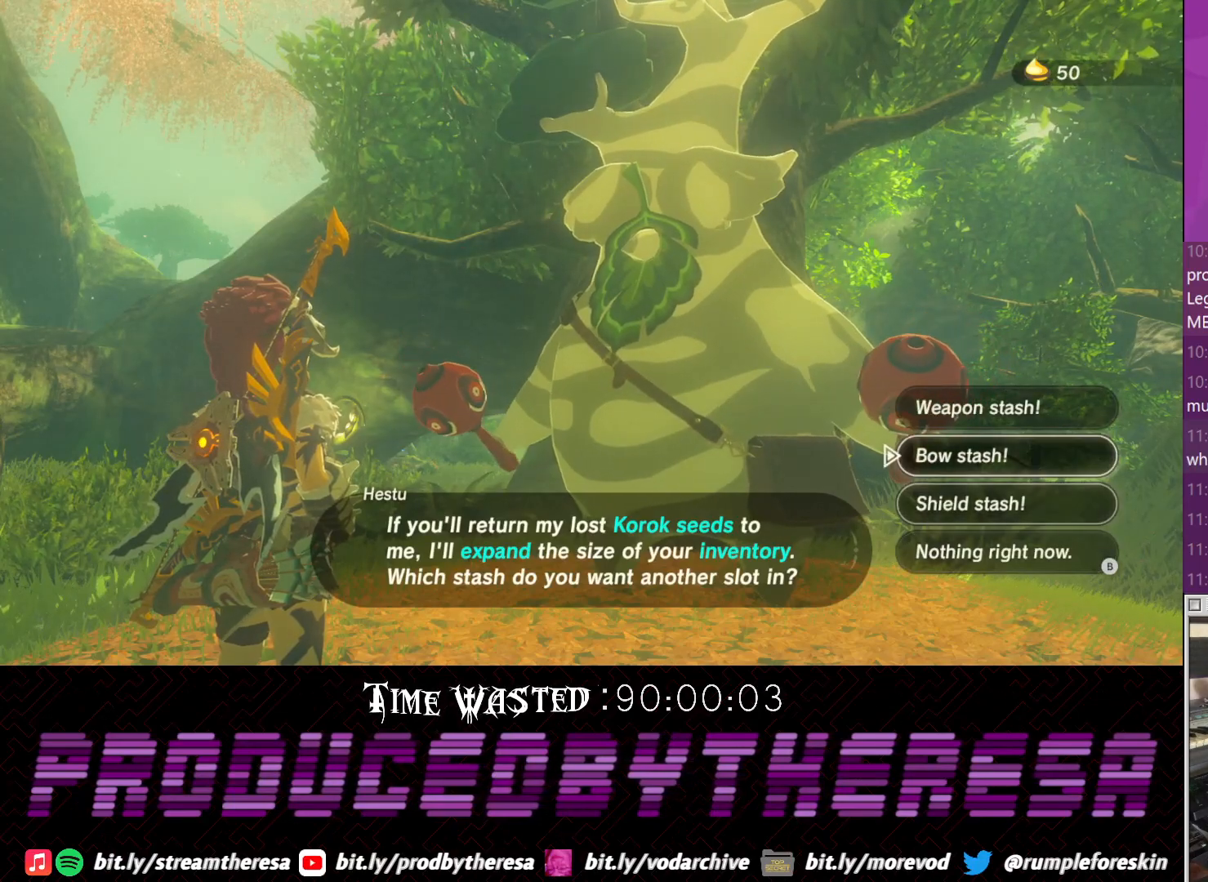
{"dt_ms": 500, "buttons": [], "left_stick": "center", "right_stick": "center", "events": [[217, "DPAD_DOWN", "down"], [333, "CIRCLE", "down"], [333, "DPAD_DOWN", "up"], [417, "CIRCLE", "up"]]}
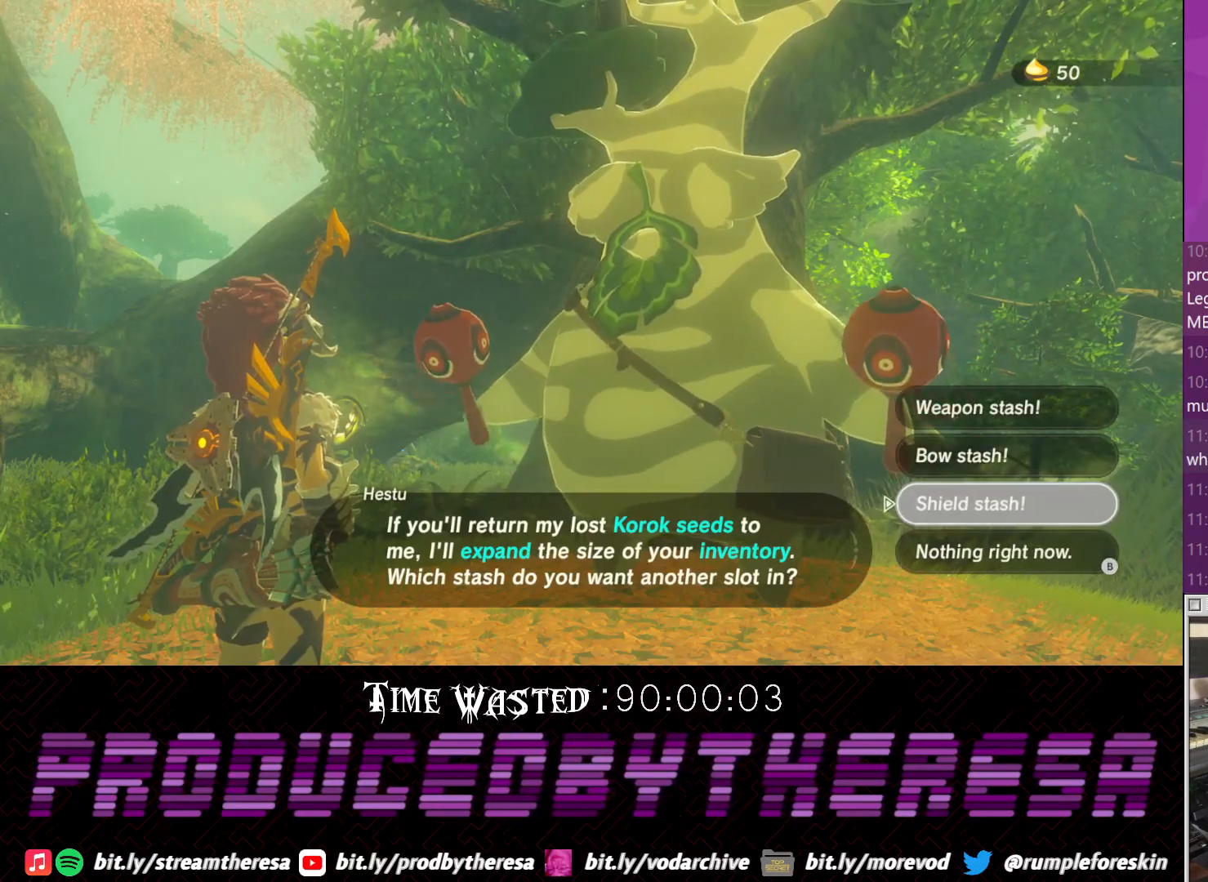
{"dt_ms": 500, "buttons": ["CROSS"], "left_stick": "center", "right_stick": "center", "events": [[350, "CROSS", "down"]]}
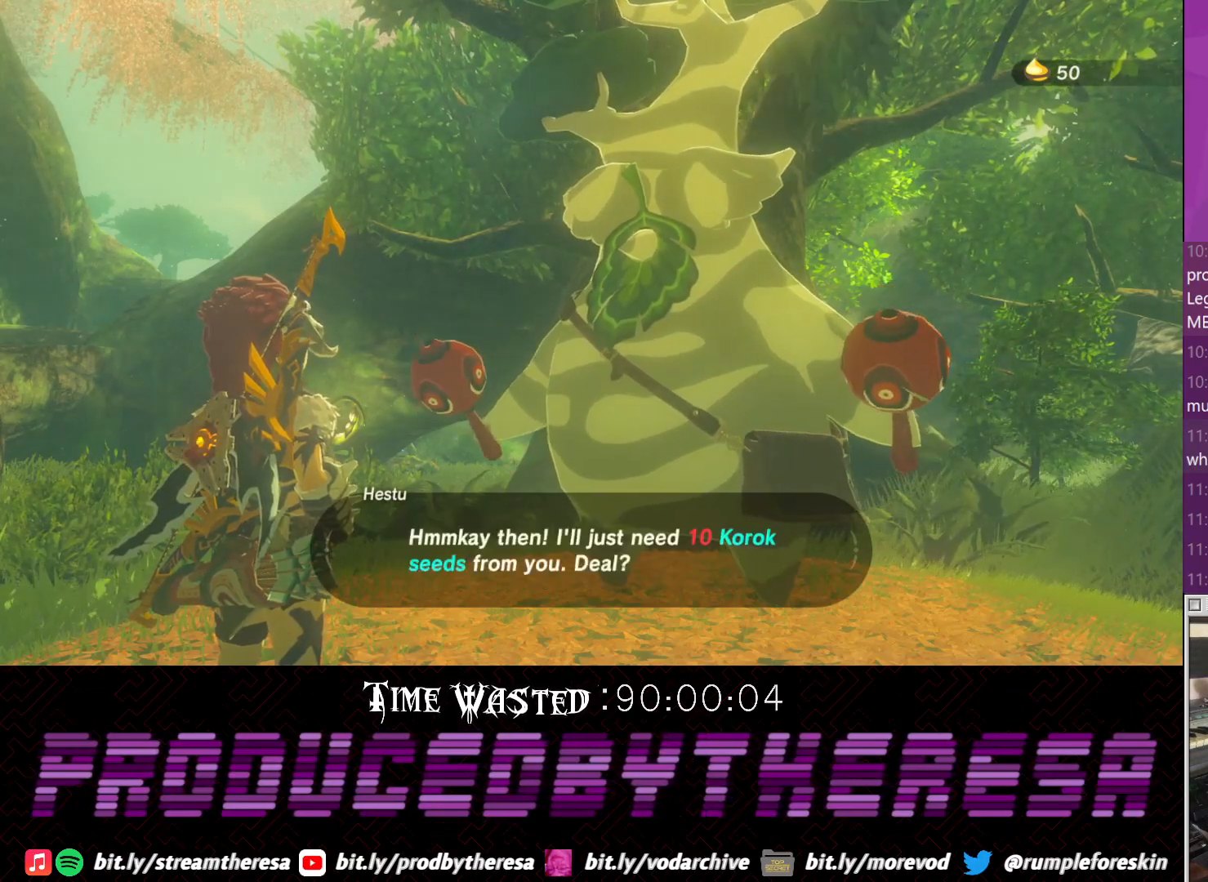
{"dt_ms": 500, "buttons": [], "left_stick": "center", "right_stick": "center", "events": [[100, "CROSS", "up"]]}
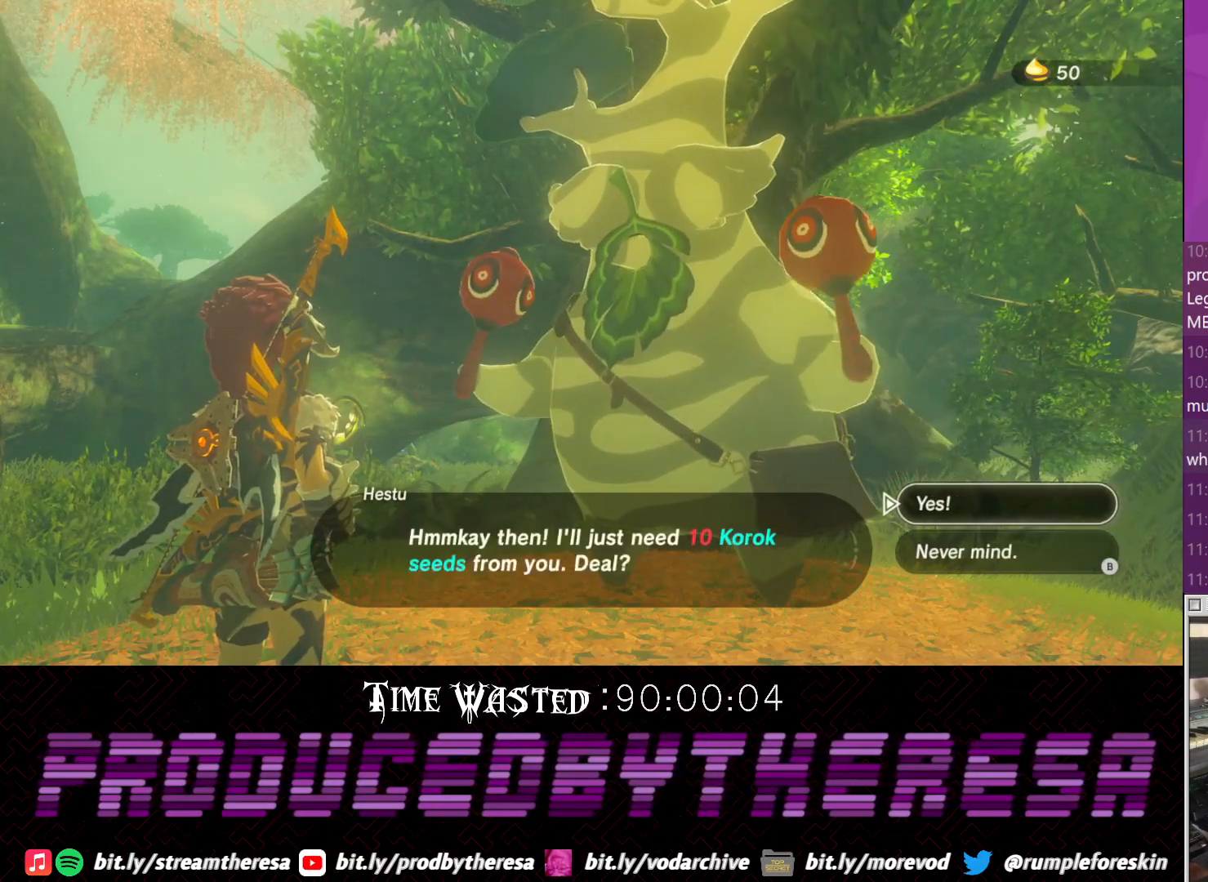
{"dt_ms": 500, "buttons": ["CROSS"], "left_stick": "center", "right_stick": "center", "events": [[133, "CIRCLE", "down"], [267, "CIRCLE", "up"], [400, "CROSS", "down"]]}
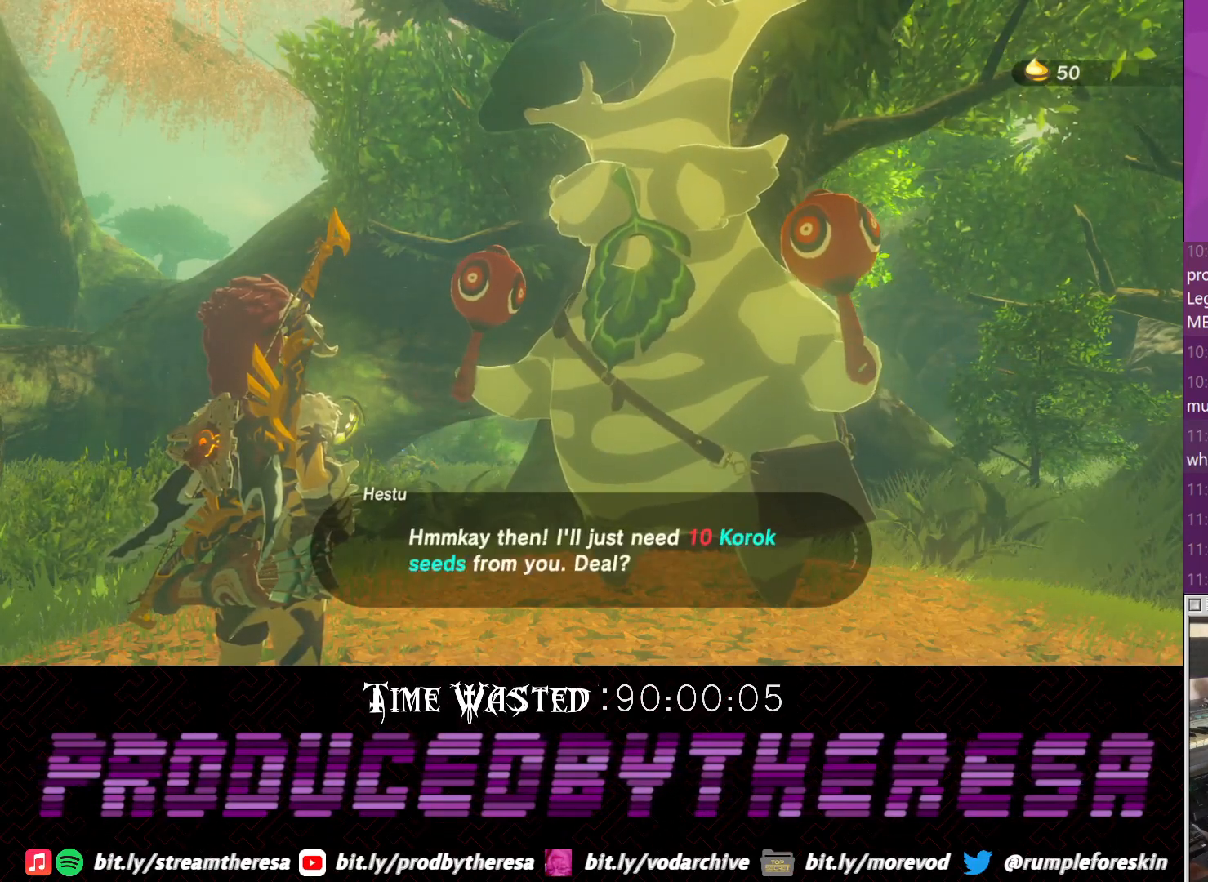
{"dt_ms": 500, "buttons": [], "left_stick": "center", "right_stick": "center", "events": [[67, "CROSS", "up"], [150, "CROSS", "down"], [333, "CROSS", "up"]]}
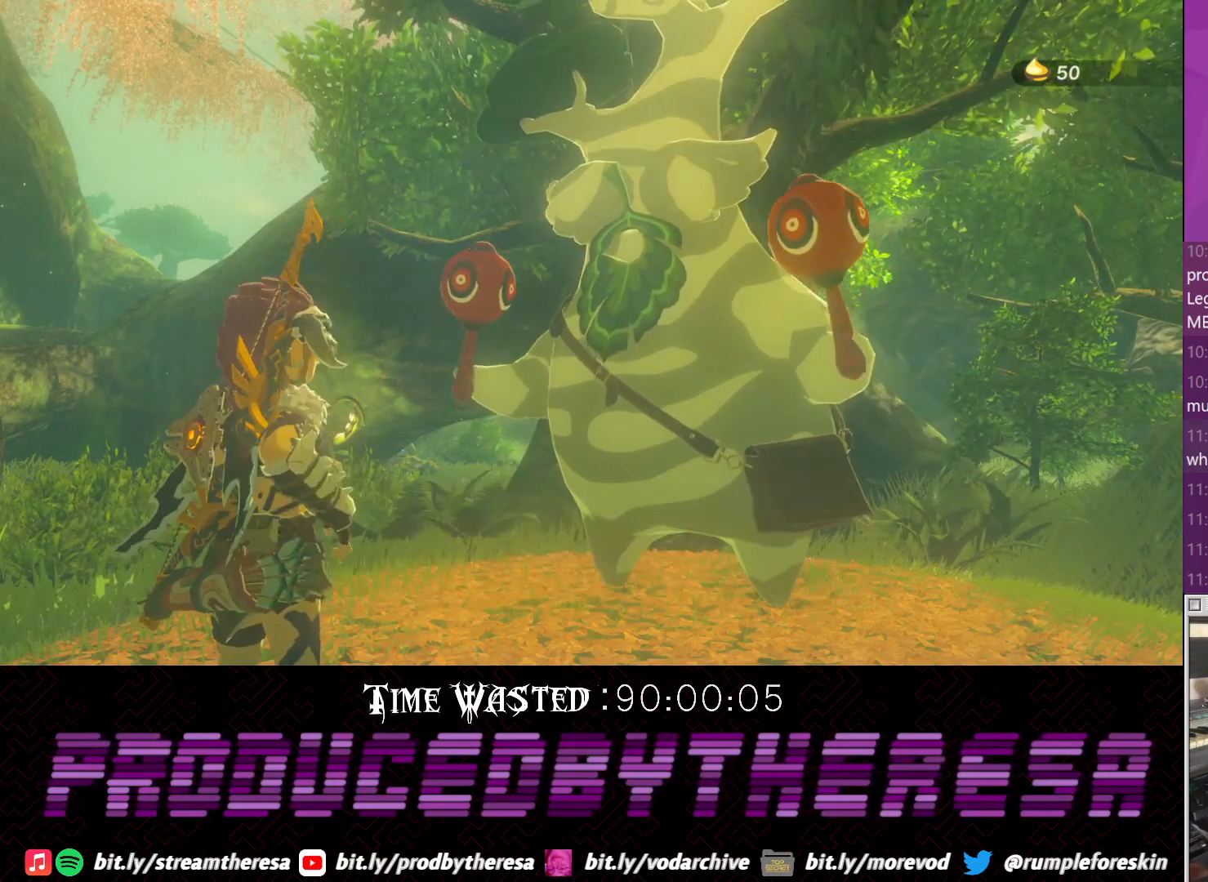
{"dt_ms": 500, "buttons": [], "left_stick": "center", "right_stick": "center", "events": [[17, "CROSS", "down"], [383, "CROSS", "up"]]}
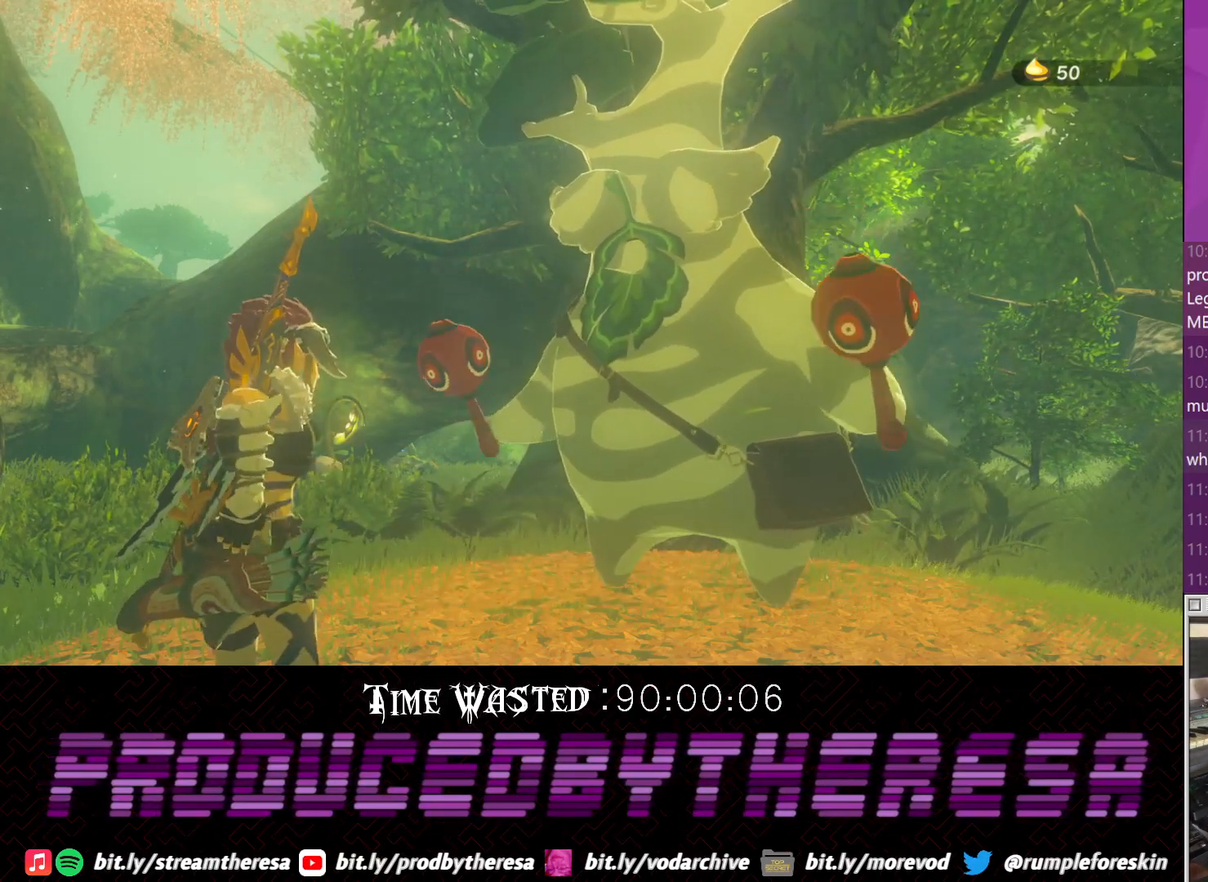
{"dt_ms": 500, "buttons": ["CROSS"], "left_stick": "center", "right_stick": "center", "events": [[33, "CROSS", "down"], [233, "CROSS", "up"], [467, "CROSS", "down"]]}
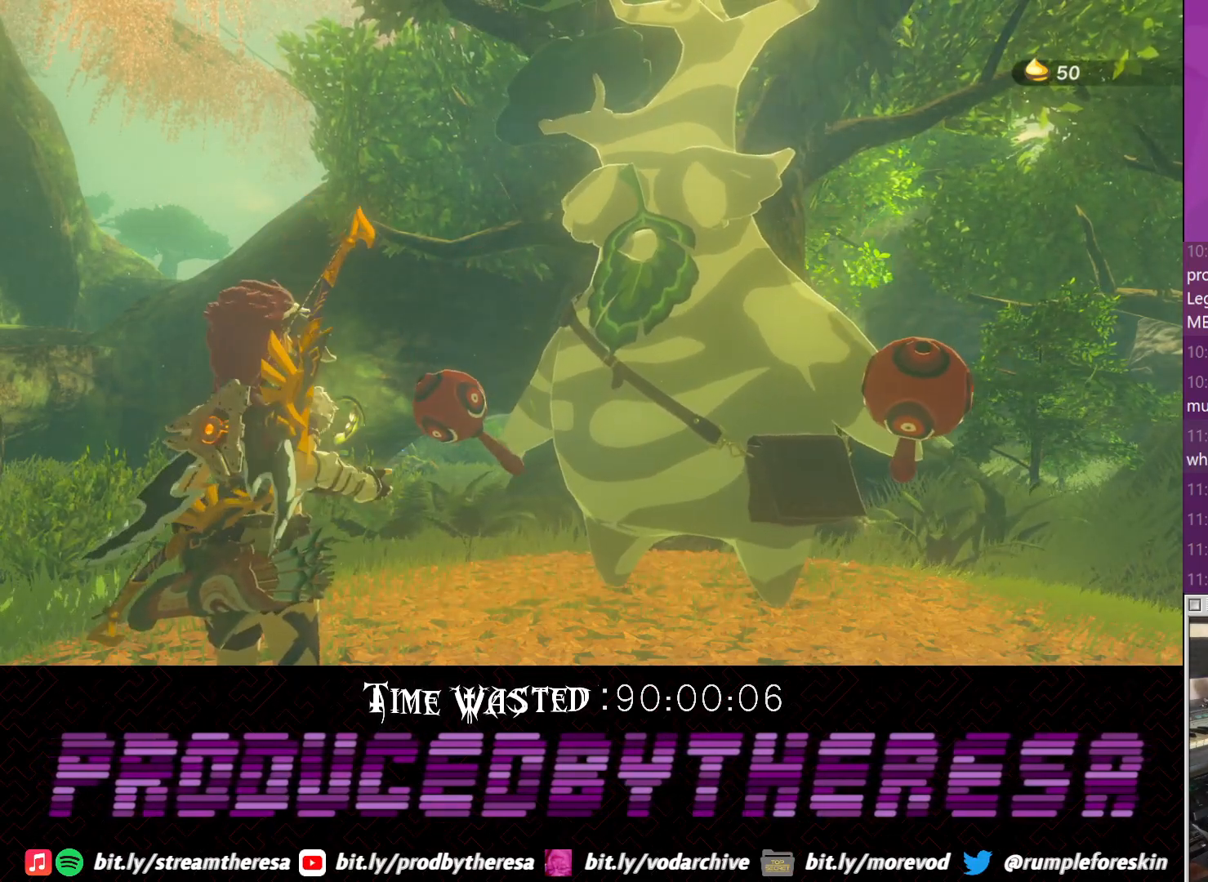
{"dt_ms": 500, "buttons": ["CROSS"], "left_stick": "center", "right_stick": "center", "events": [[117, "CROSS", "up"], [433, "CROSS", "down"]]}
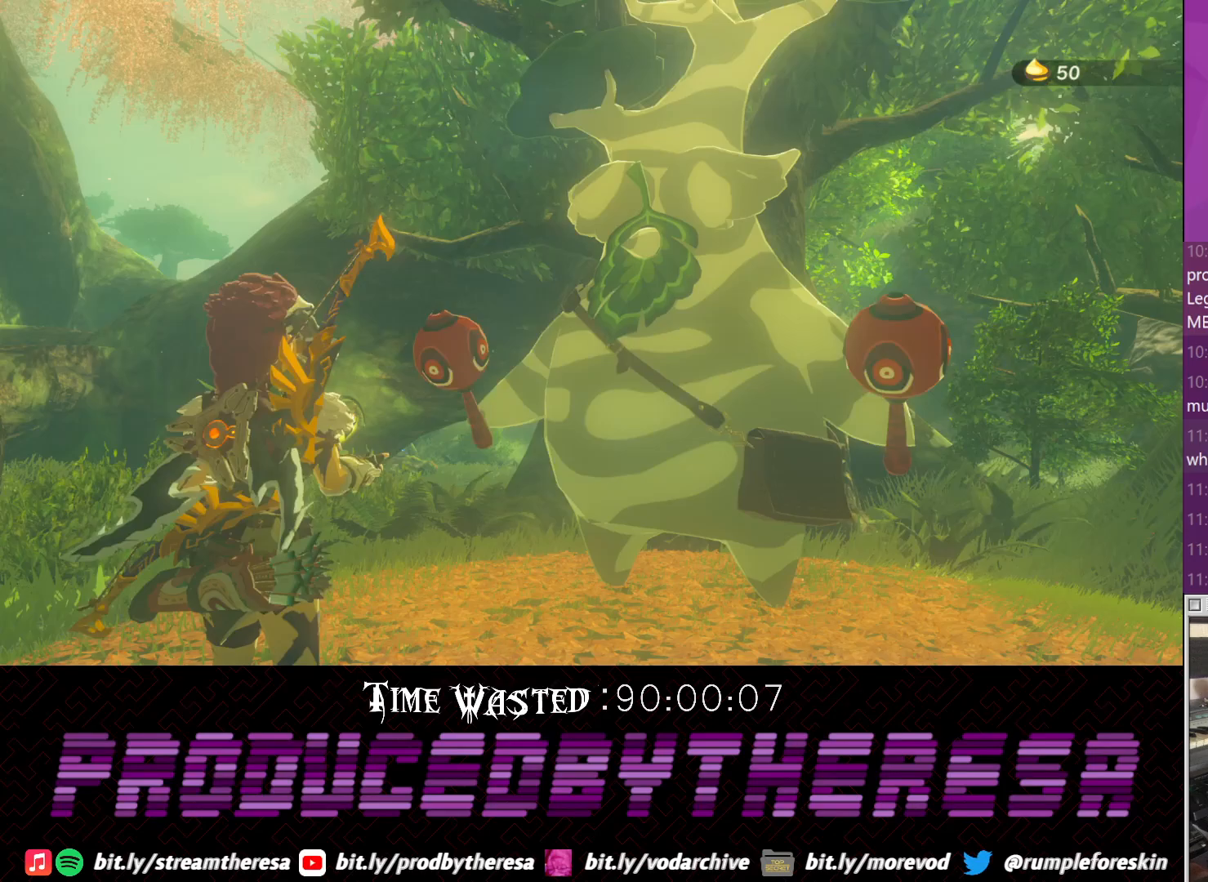
{"dt_ms": 500, "buttons": ["CROSS"], "left_stick": "center", "right_stick": "center", "events": [[133, "CROSS", "up"], [483, "CROSS", "down"]]}
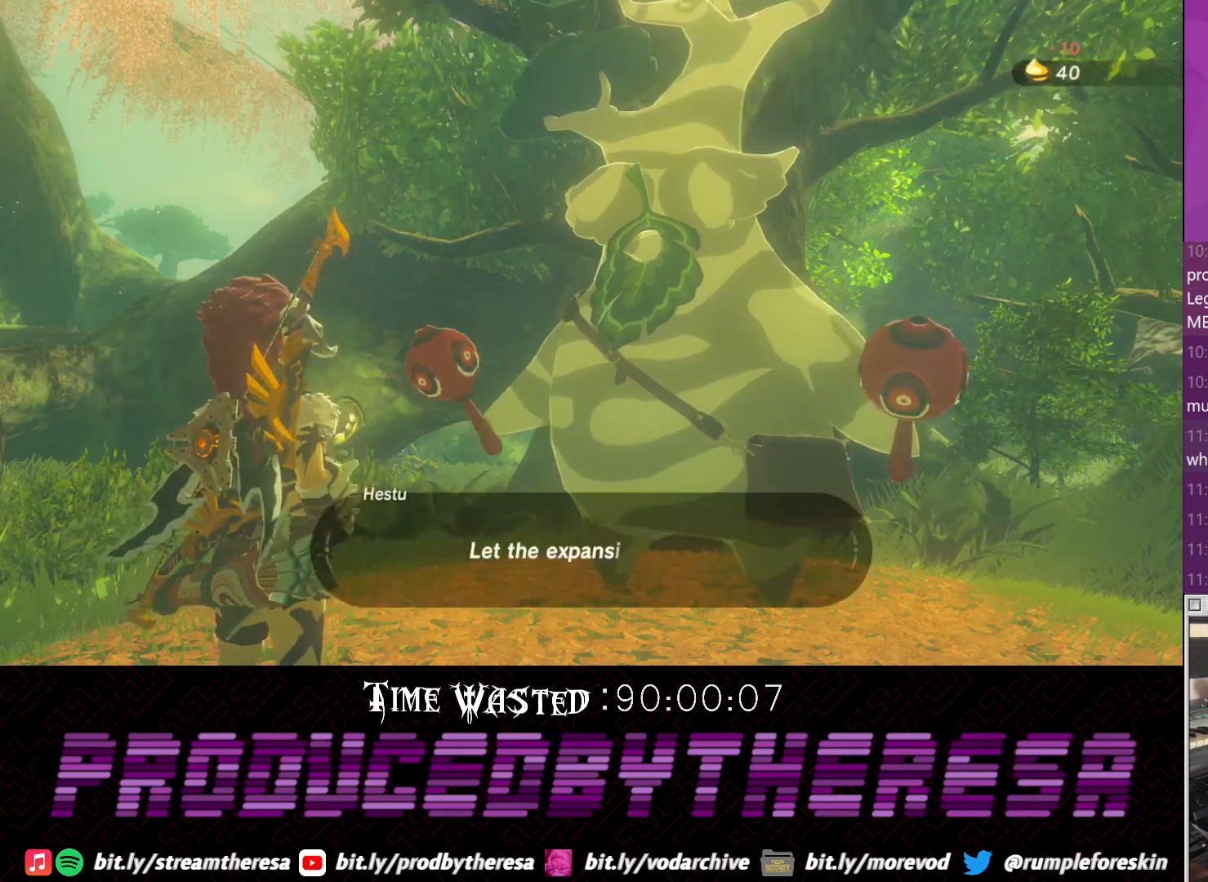
{"dt_ms": 500, "buttons": [], "left_stick": "center", "right_stick": "center", "events": [[167, "CROSS", "up"], [300, "CROSS", "down"], [500, "CROSS", "up"]]}
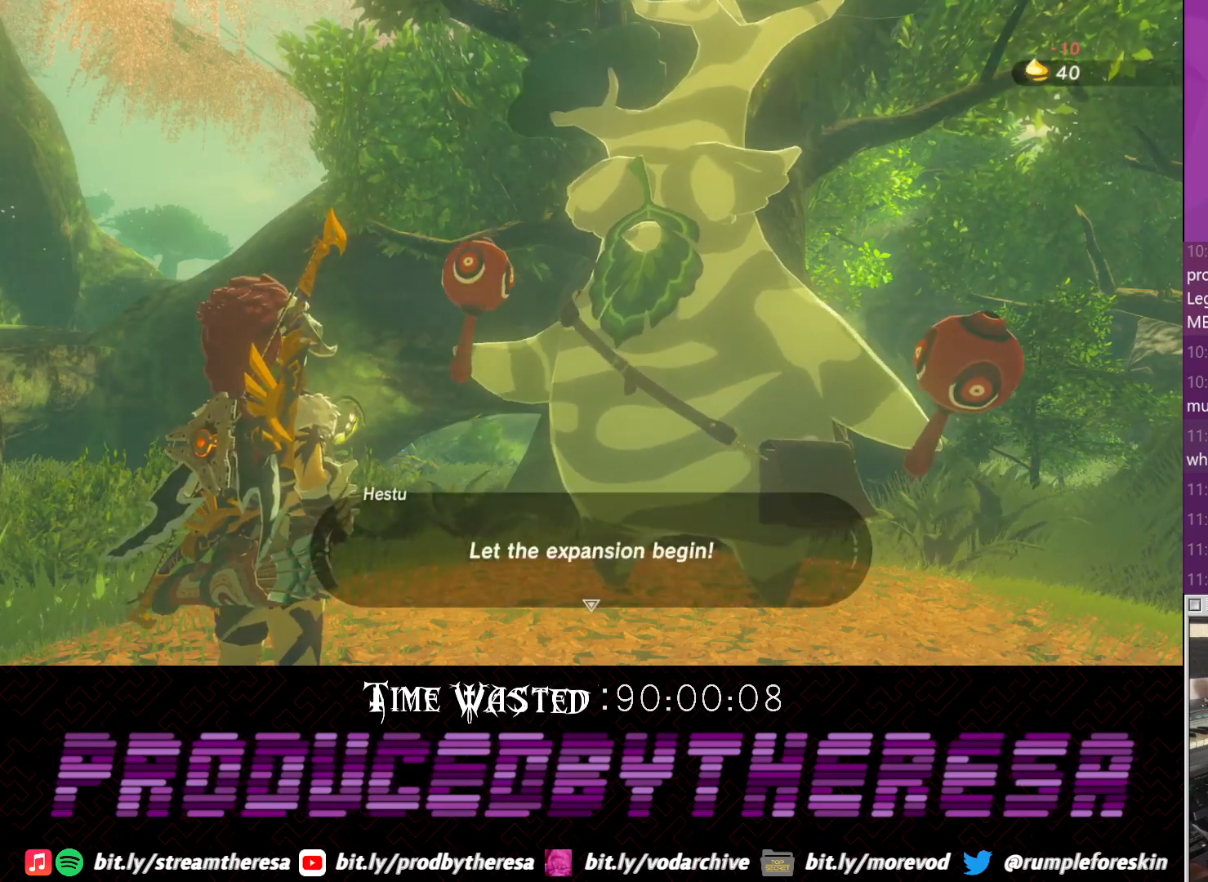
{"dt_ms": 500, "buttons": [], "left_stick": "center", "right_stick": "center", "events": []}
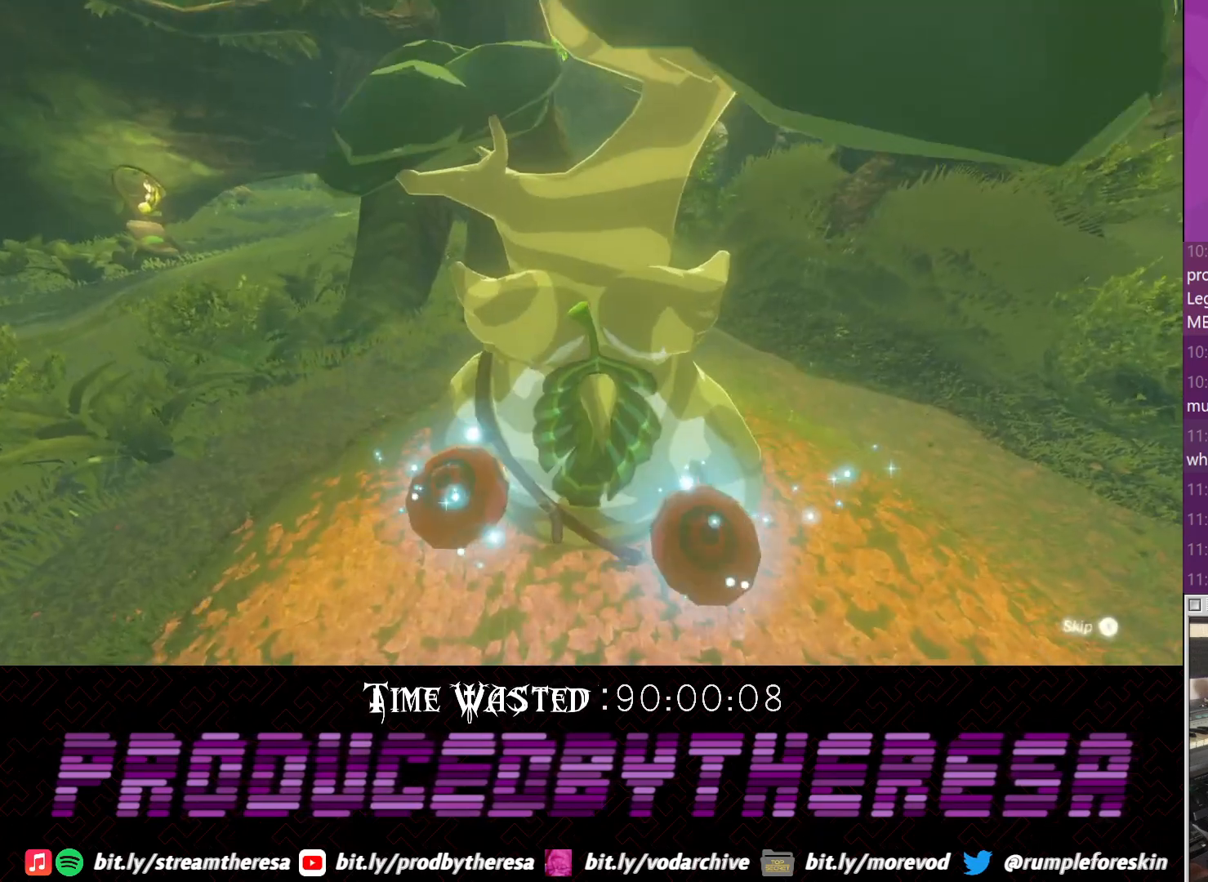
{"dt_ms": 500, "buttons": [], "left_stick": "center", "right_stick": "center", "events": []}
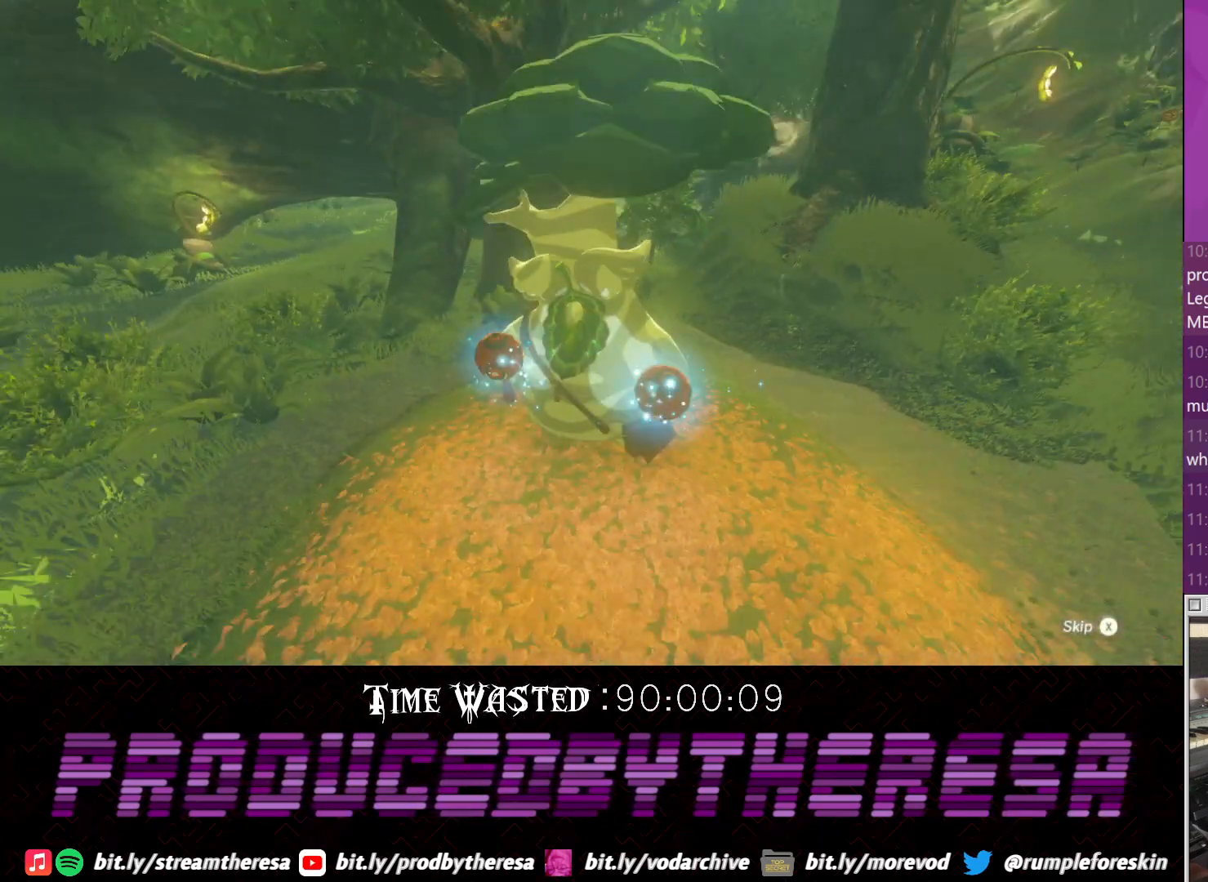
{"dt_ms": 500, "buttons": [], "left_stick": "center", "right_stick": "center"}
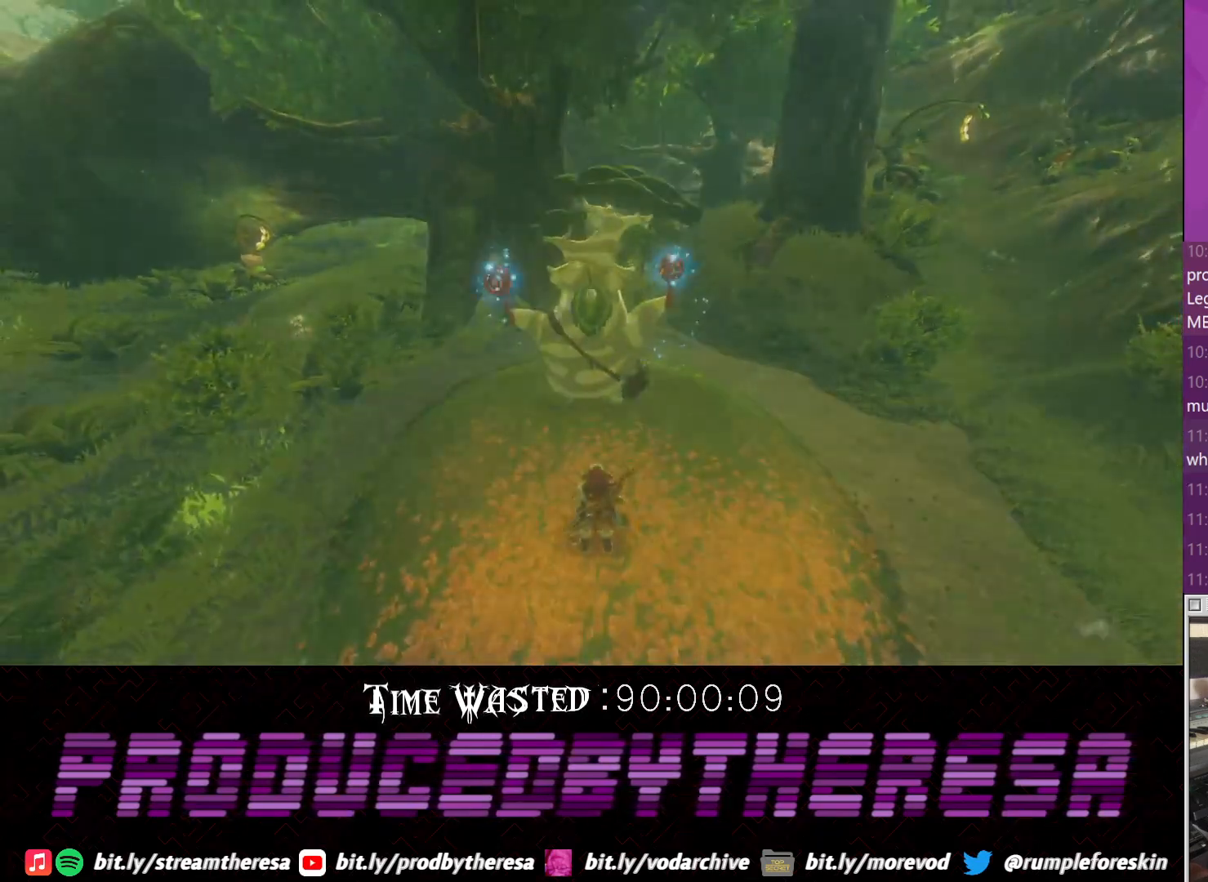
{"dt_ms": 500, "buttons": [], "left_stick": "center", "right_stick": "center", "events": []}
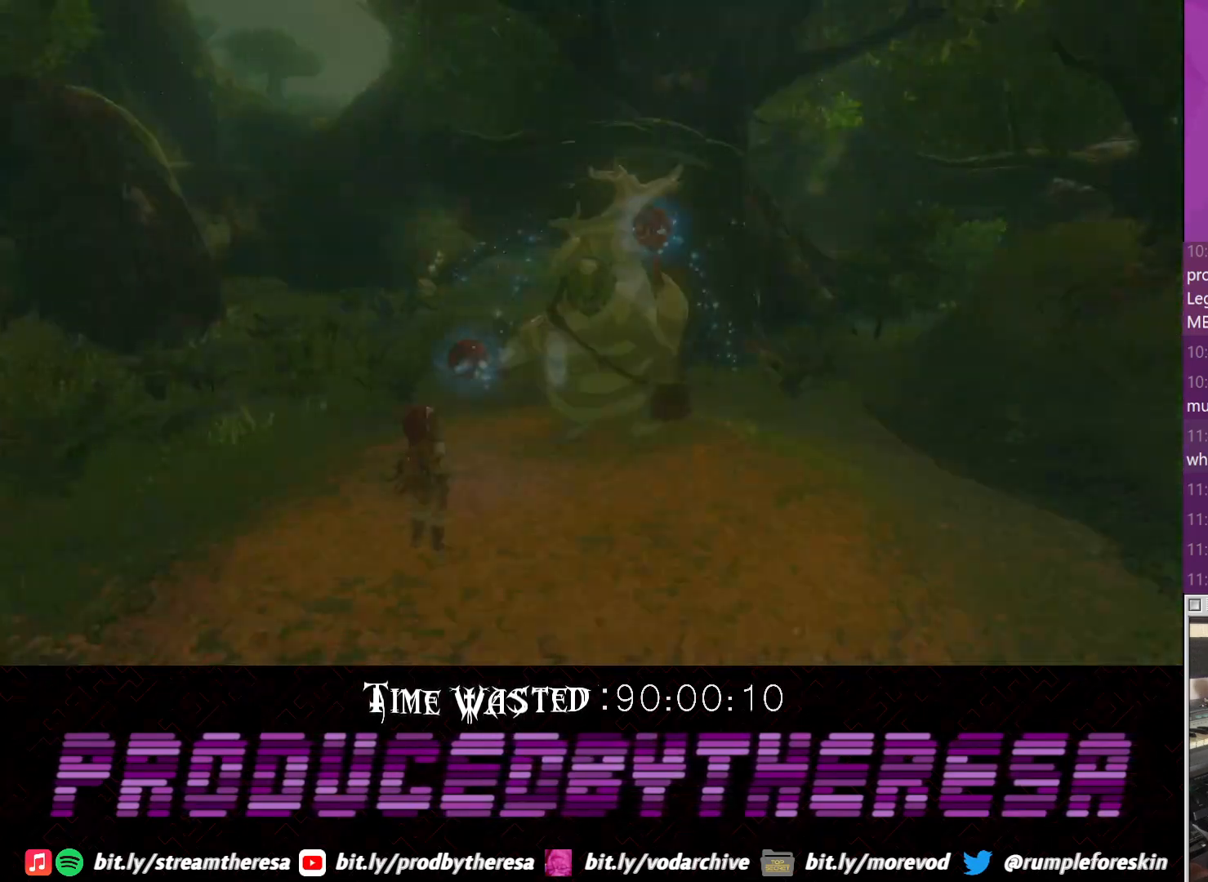
{"dt_ms": 500, "buttons": [], "left_stick": "center", "right_stick": "center", "events": []}